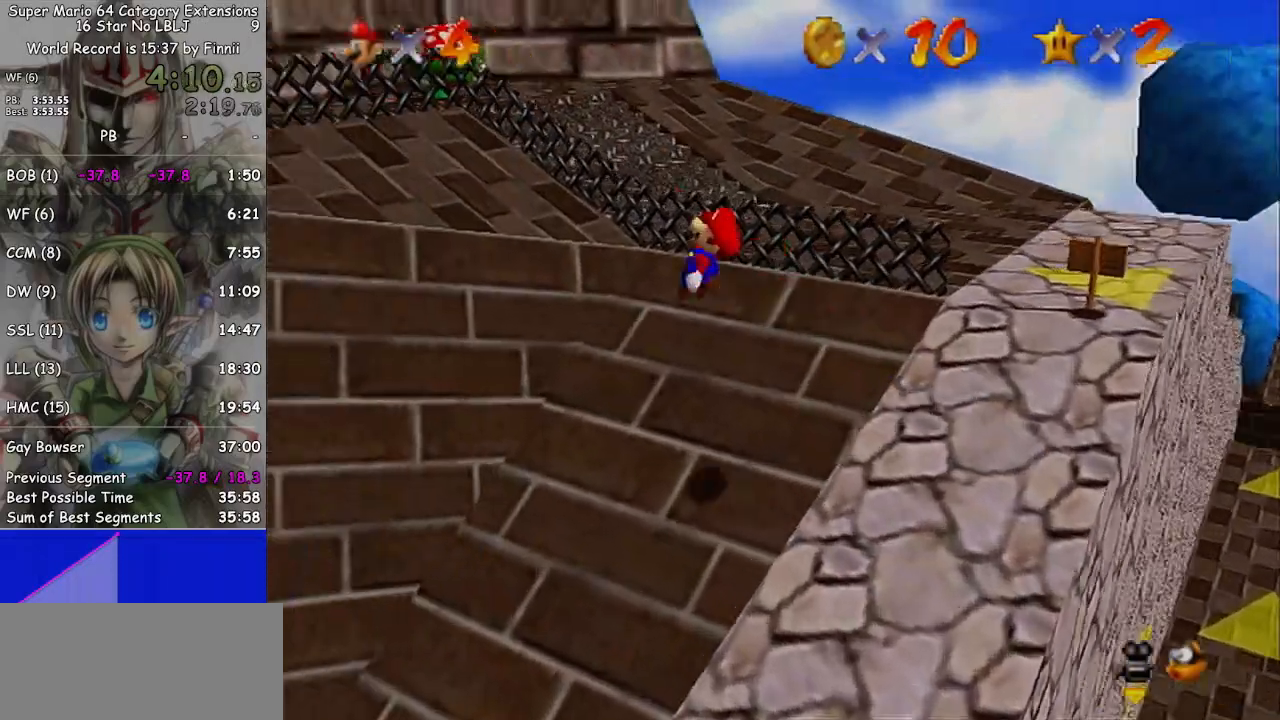
Gameplay with a controller (Nintendo layout); each line is a JSON object with the inputs held at the frame after it. "events" lists button and stick changes between this image and that frame as [ms after this image, input, new state], when the widget could be followed in between. Not read: L3 R3.
{"buttons": [], "left_stick": "left", "right_stick": "center", "events": [[67, "A", "up"]]}
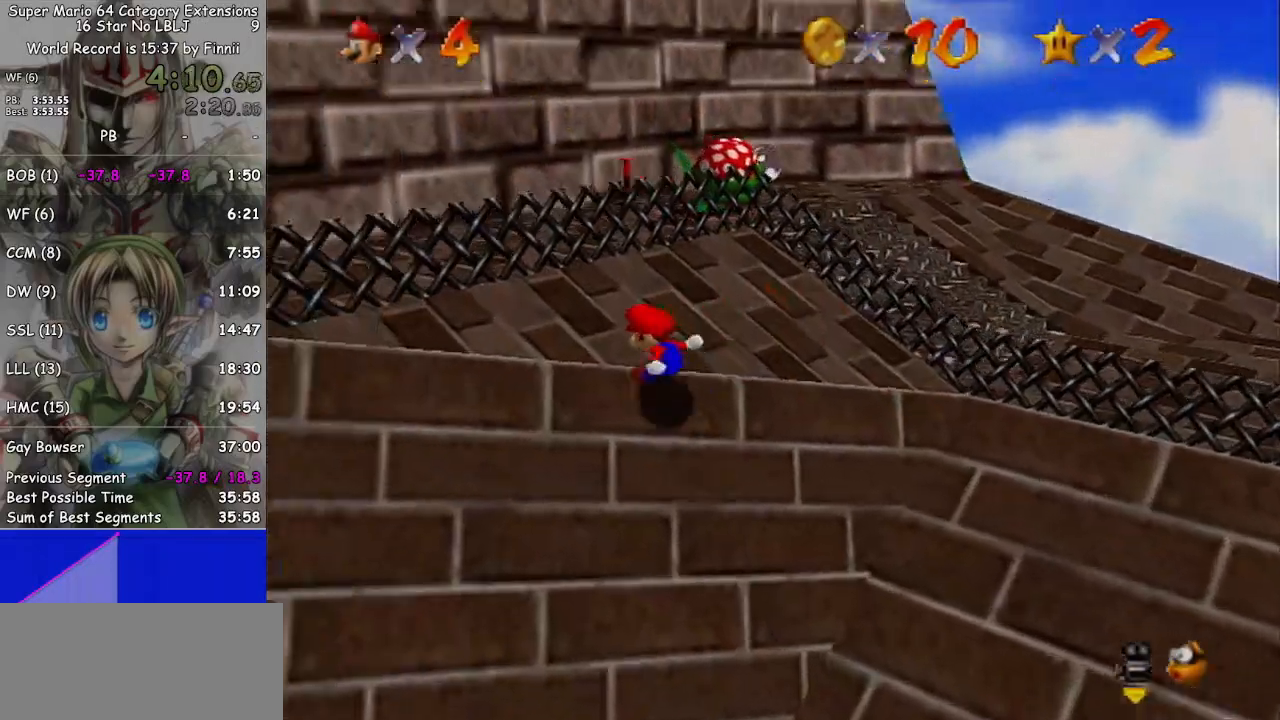
{"buttons": ["A", "B"], "left_stick": "down-left", "right_stick": "center", "events": [[133, "left_stick", "down-left"], [333, "A", "down"], [500, "B", "down"]]}
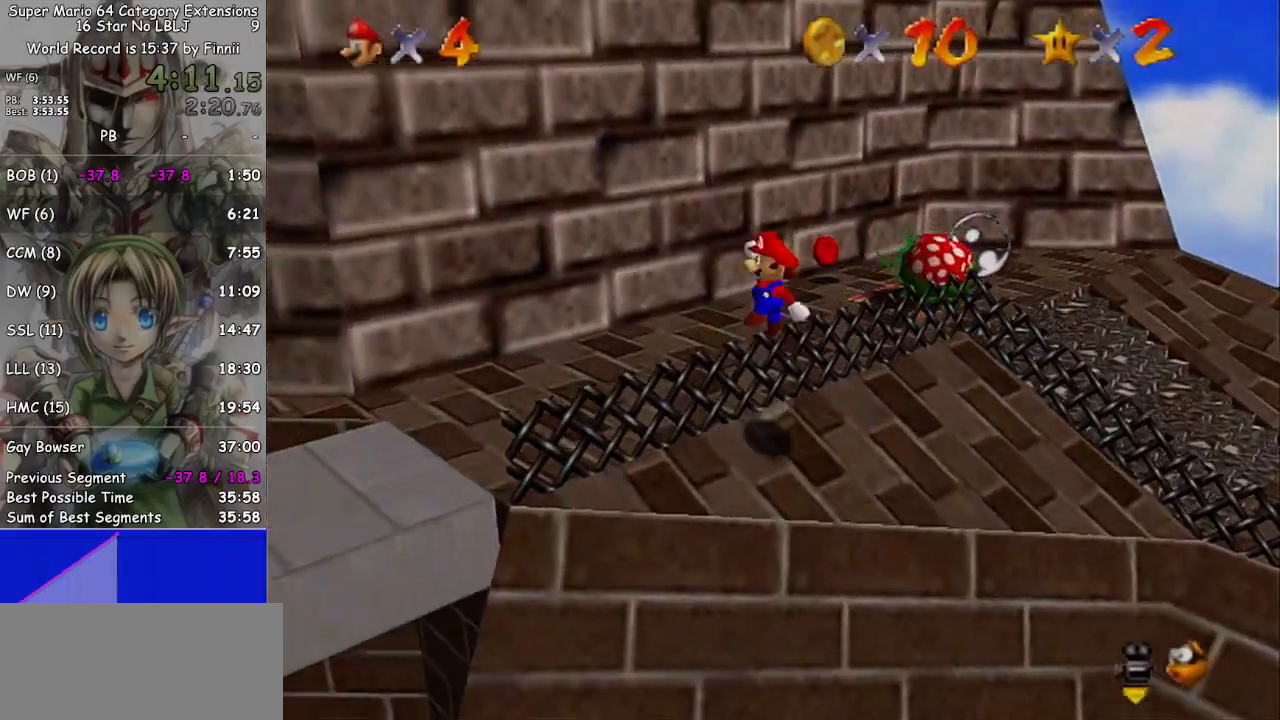
{"buttons": [], "left_stick": "down-left", "right_stick": "center", "events": [[167, "B", "up"], [333, "A", "up"]]}
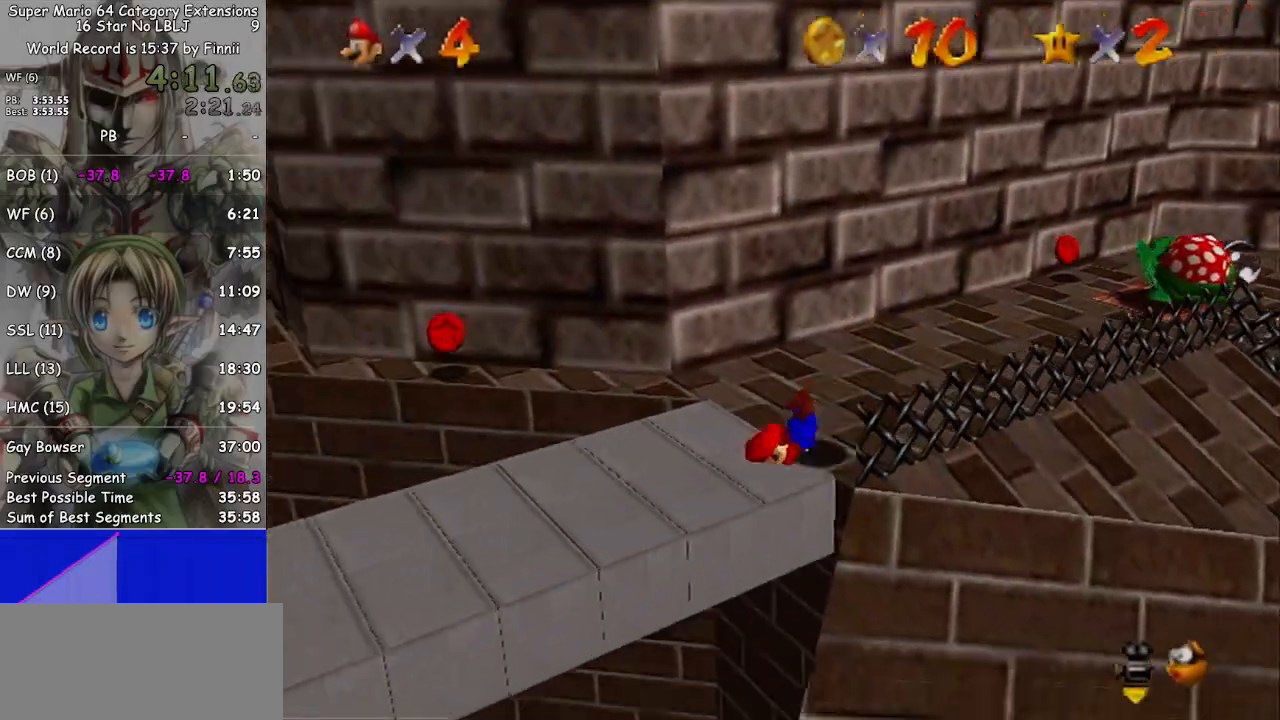
{"buttons": [], "left_stick": "down", "right_stick": "center", "events": [[133, "A", "down"], [133, "left_stick", "down"], [233, "A", "up"], [400, "right_stick", "right"], [467, "right_stick", "center"]]}
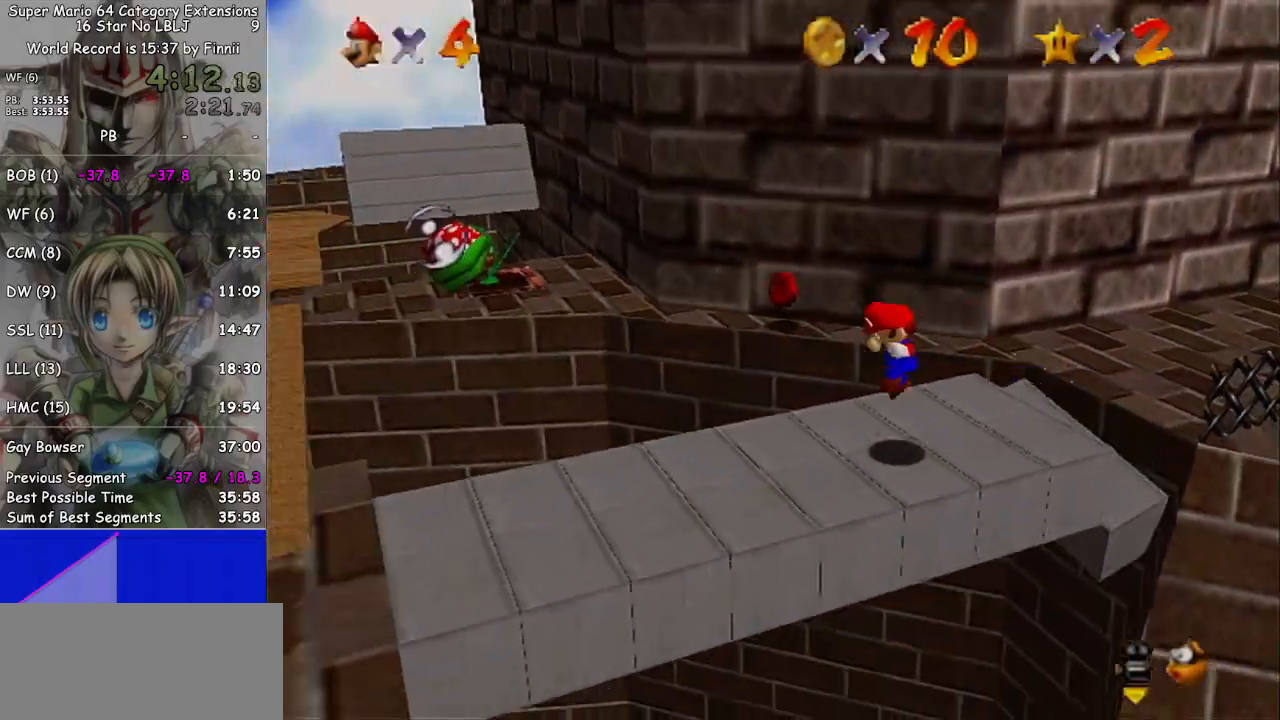
{"buttons": [], "left_stick": "down-left", "right_stick": "center", "events": [[100, "left_stick", "down-left"]]}
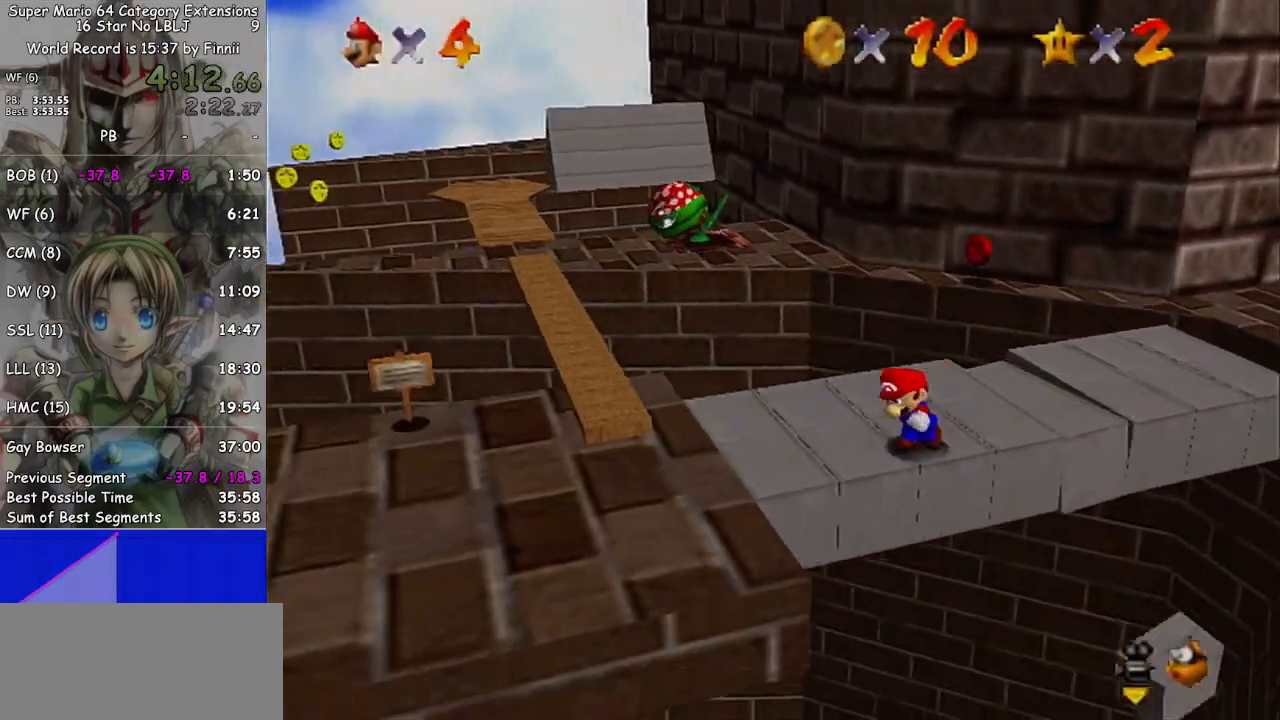
{"buttons": [], "left_stick": "center", "right_stick": "center", "events": [[300, "right_stick", "down-right"], [333, "left_stick", "center"], [367, "right_stick", "center"]]}
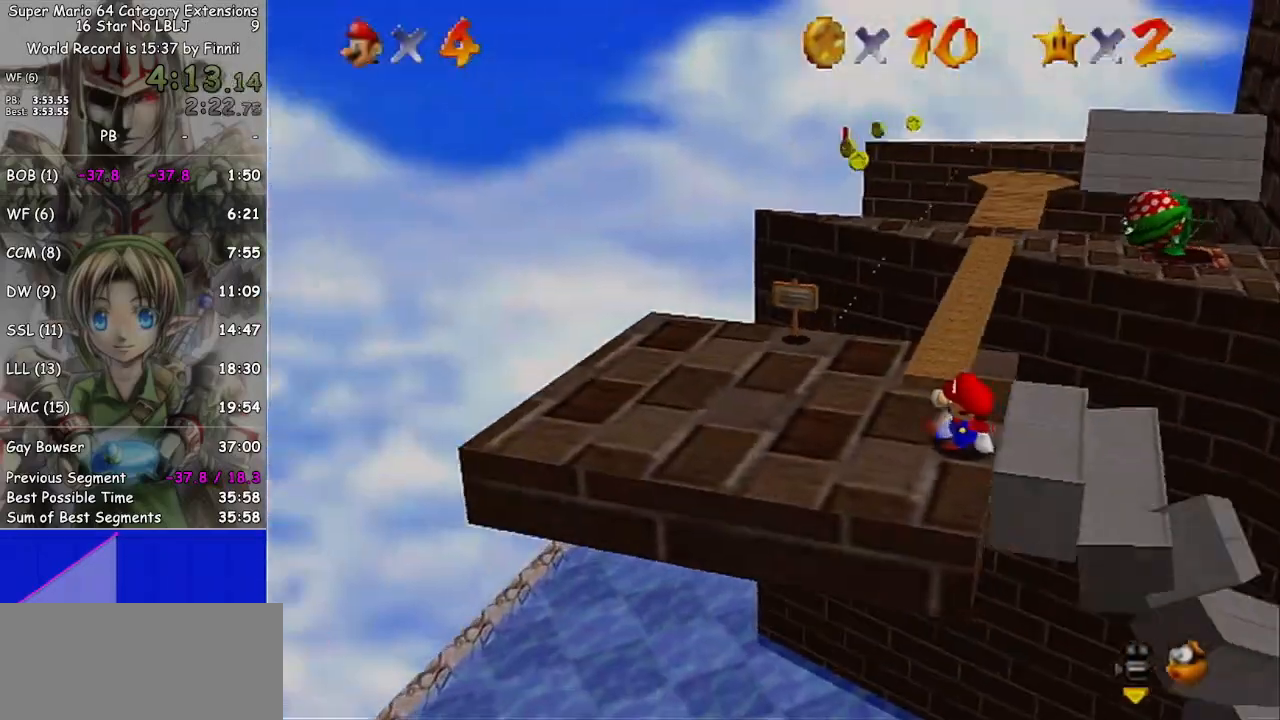
{"buttons": [], "left_stick": "up", "right_stick": "center", "events": [[100, "left_stick", "up"]]}
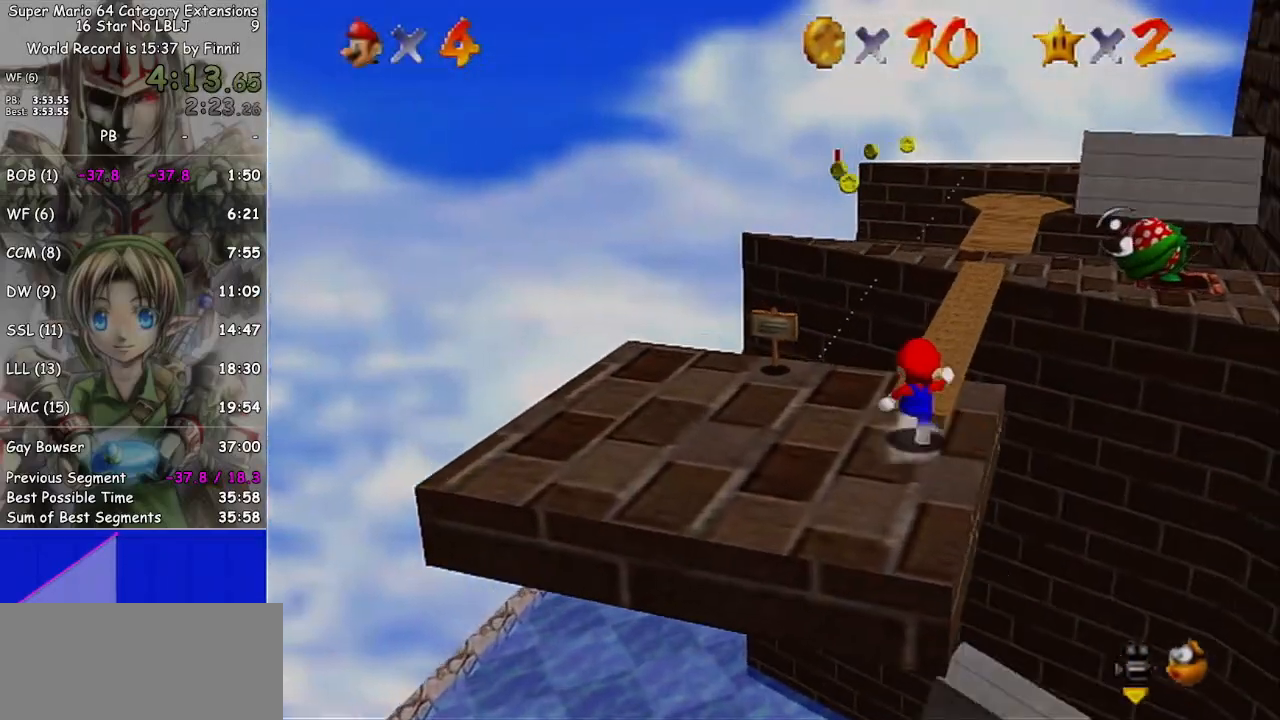
{"buttons": [], "left_stick": "up", "right_stick": "center", "events": []}
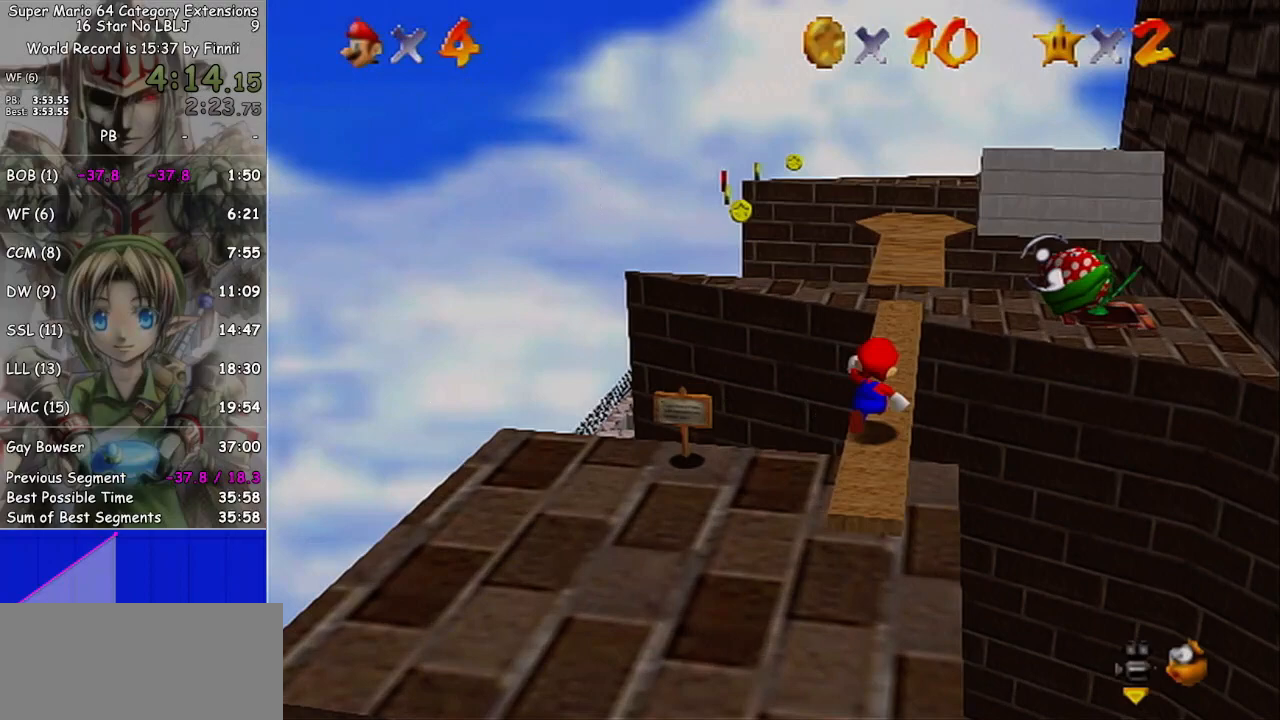
{"buttons": [], "left_stick": "up", "right_stick": "center", "events": [[100, "A", "down"], [233, "A", "up"]]}
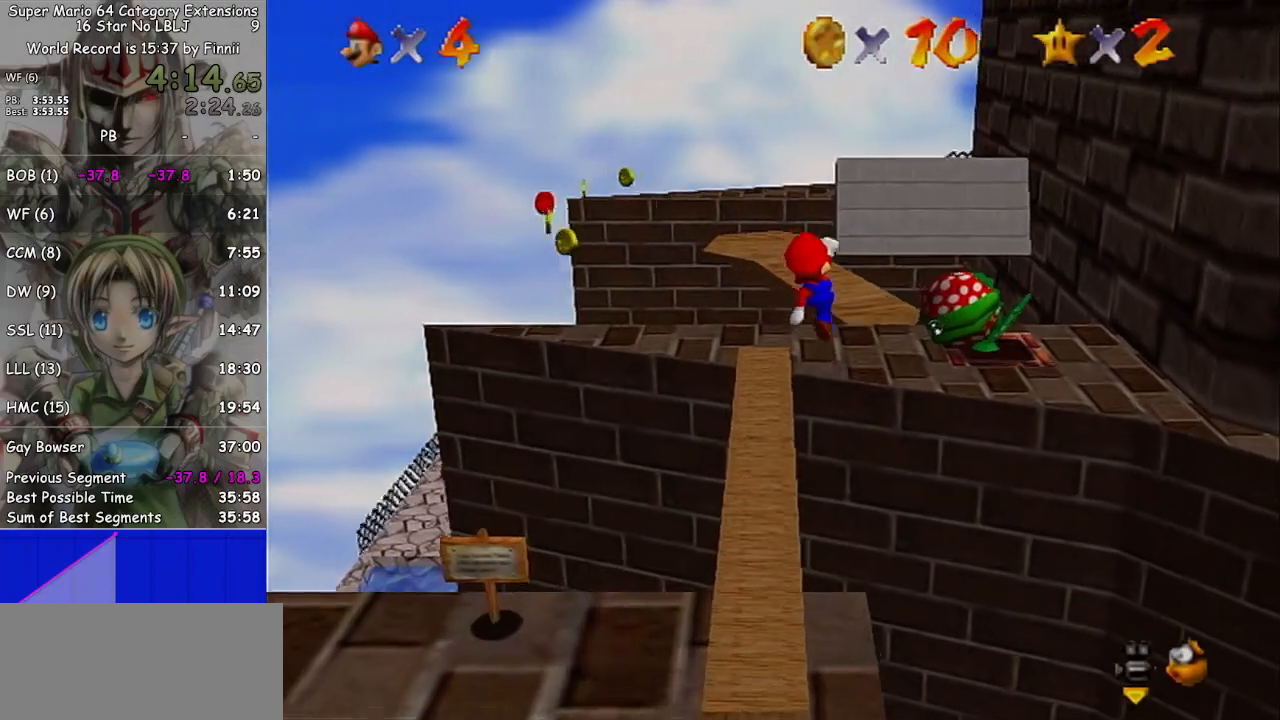
{"buttons": [], "left_stick": "up", "right_stick": "center", "events": [[33, "left_stick", "up-left"], [433, "left_stick", "up"]]}
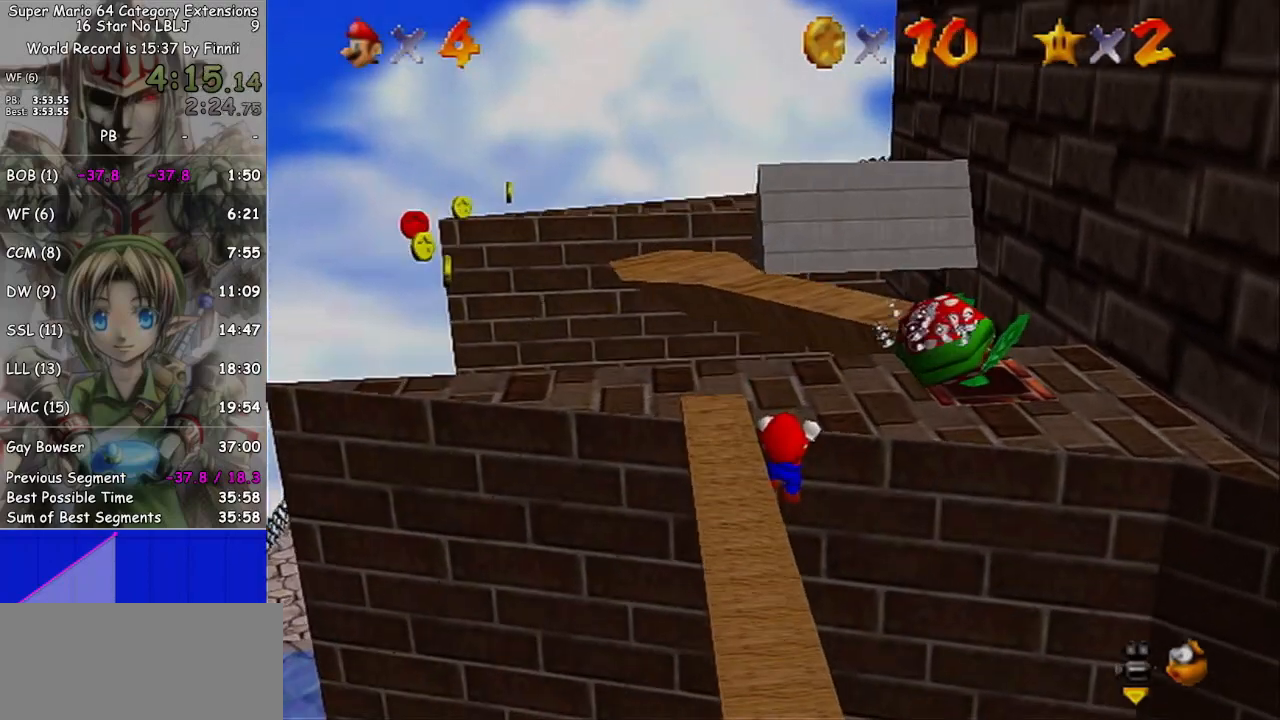
{"buttons": [], "left_stick": "center", "right_stick": "center", "events": [[300, "left_stick", "center"]]}
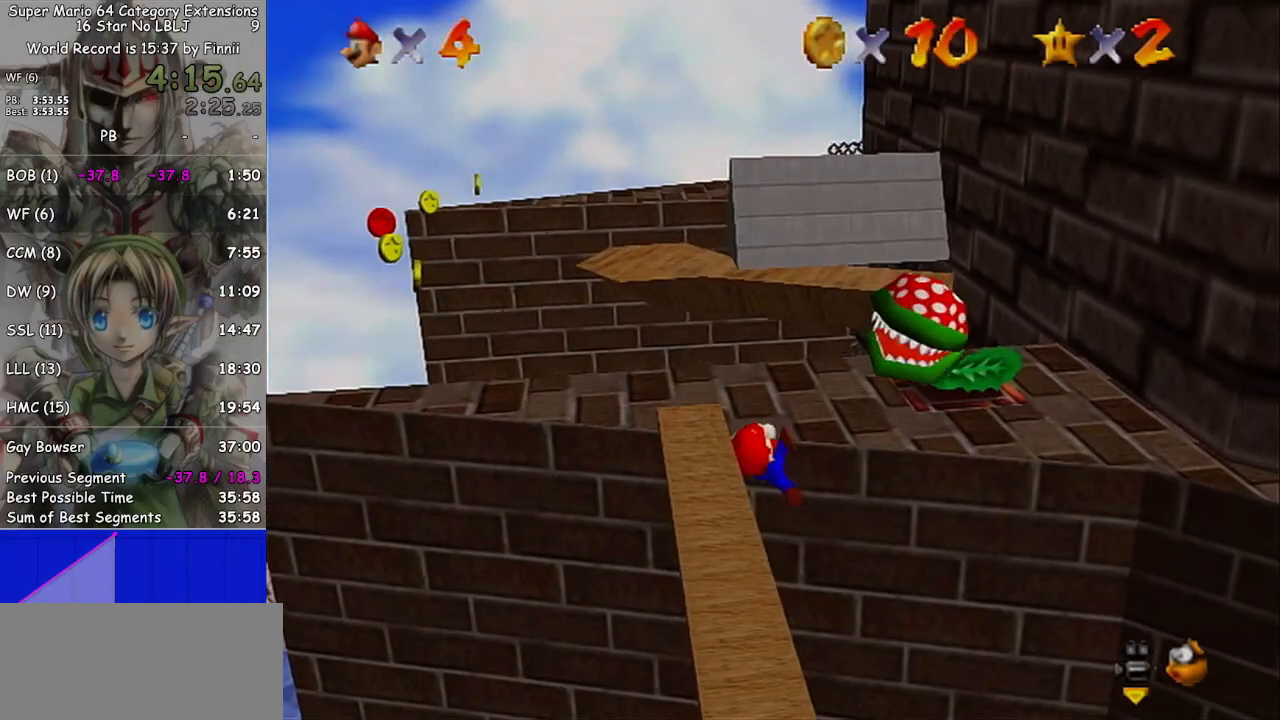
{"buttons": [], "left_stick": "center", "right_stick": "center", "events": []}
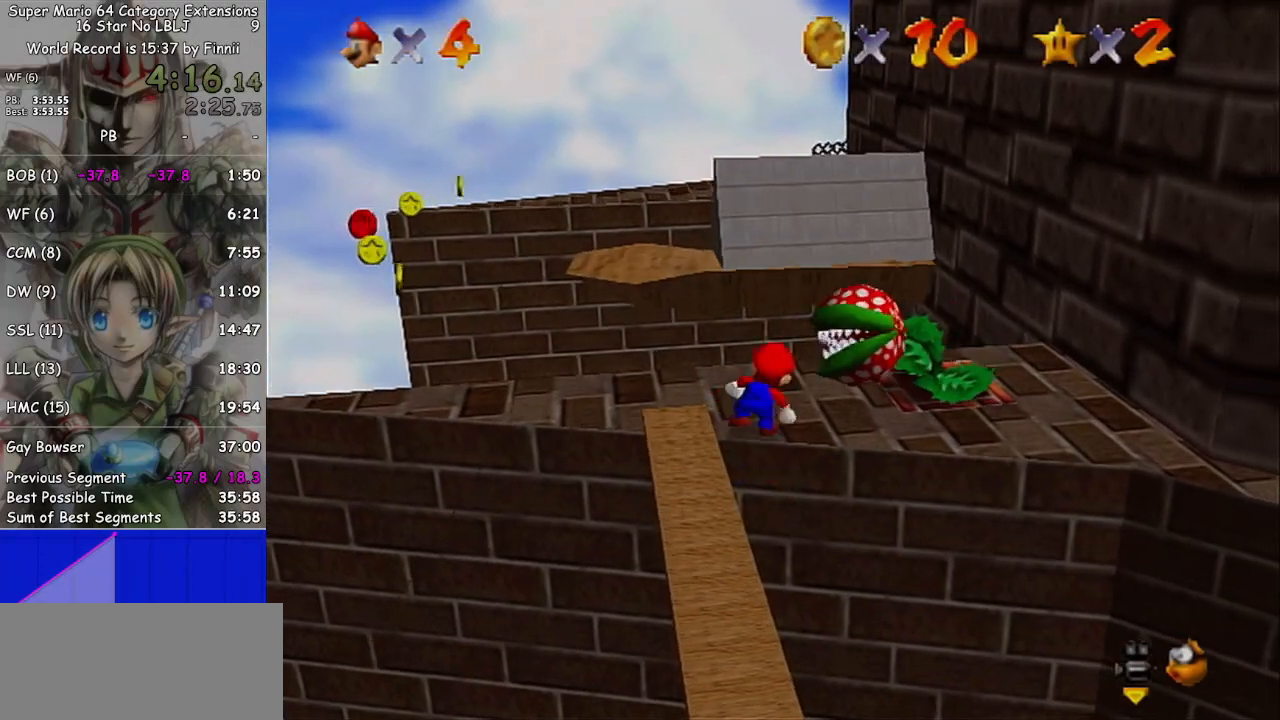
{"buttons": ["L1"], "left_stick": "center", "right_stick": "center", "events": [[33, "L1", "down"]]}
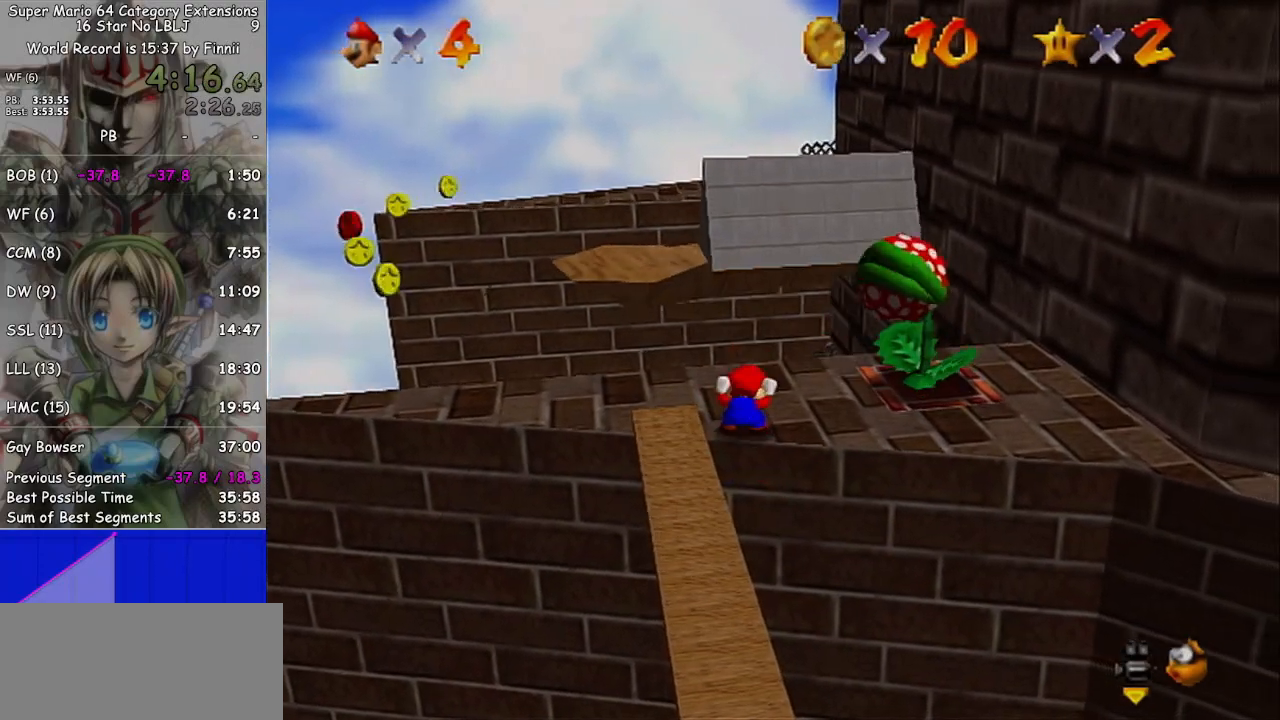
{"buttons": [], "left_stick": "center", "right_stick": "left", "events": [[133, "A", "down"], [233, "L1", "up"], [300, "A", "up"], [433, "right_stick", "left"]]}
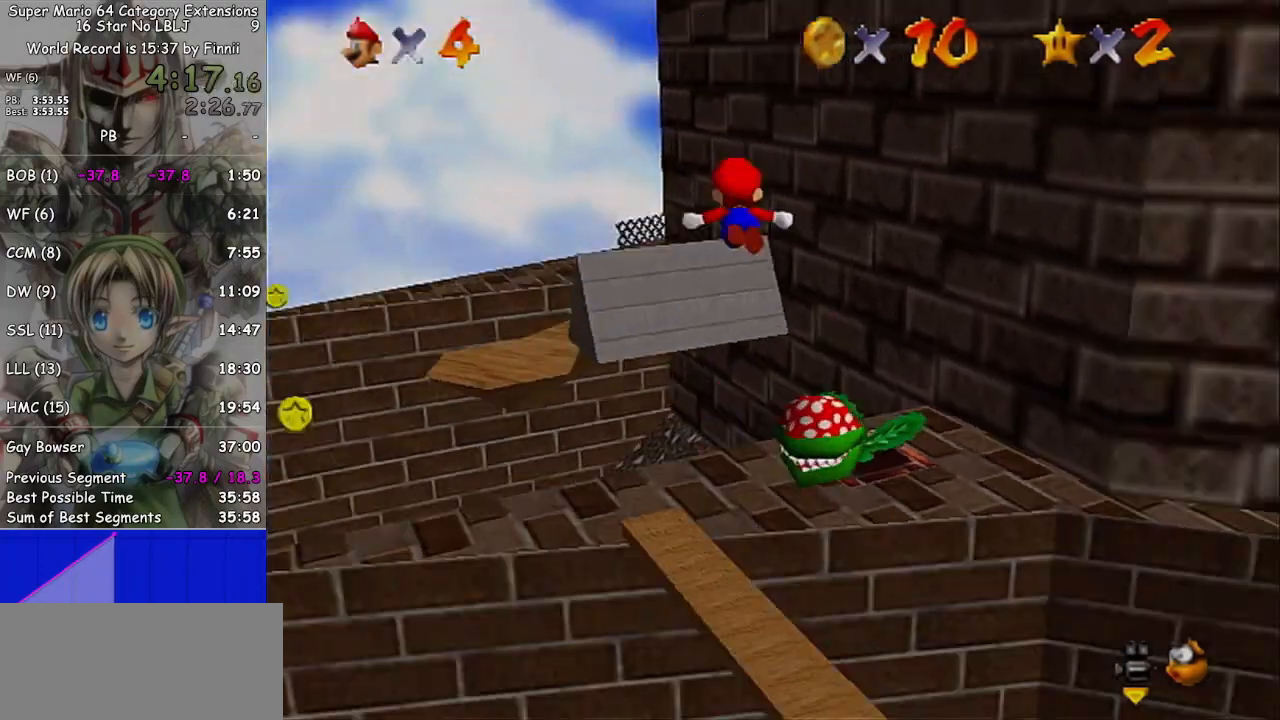
{"buttons": [], "left_stick": "center", "right_stick": "center", "events": [[33, "right_stick", "center"], [100, "right_stick", "left"], [233, "right_stick", "center"]]}
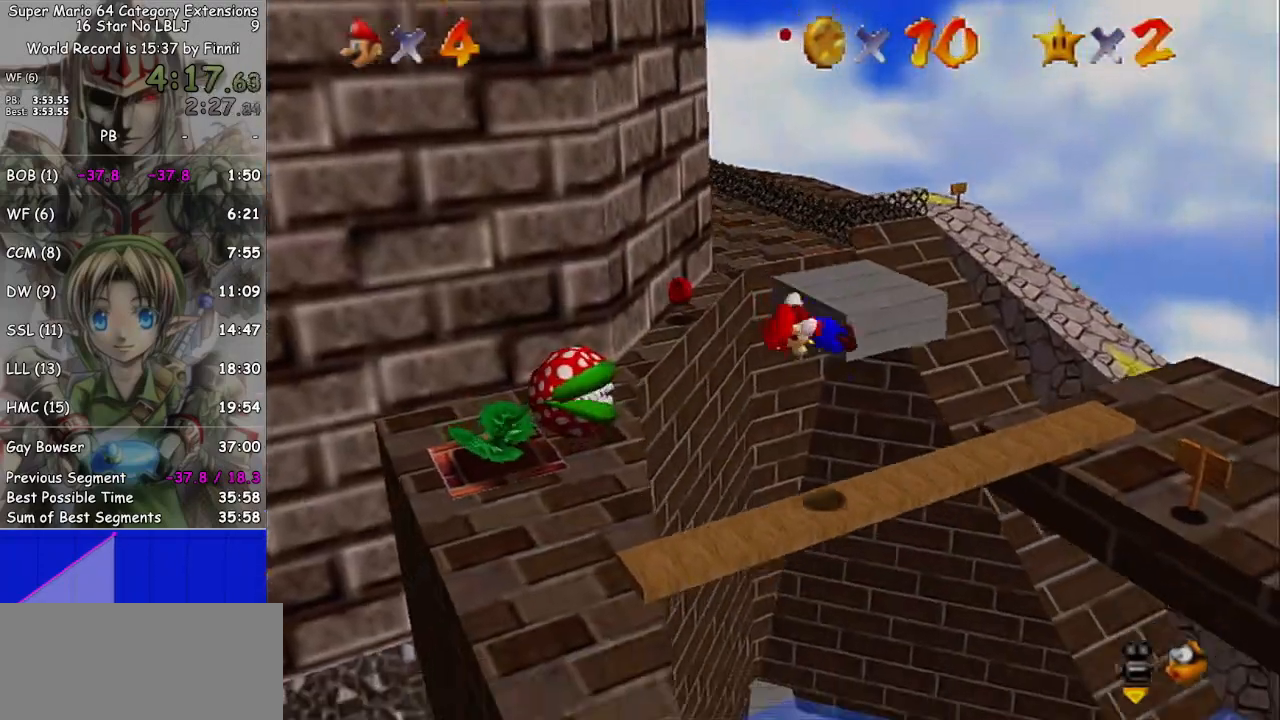
{"buttons": [], "left_stick": "center", "right_stick": "center", "events": []}
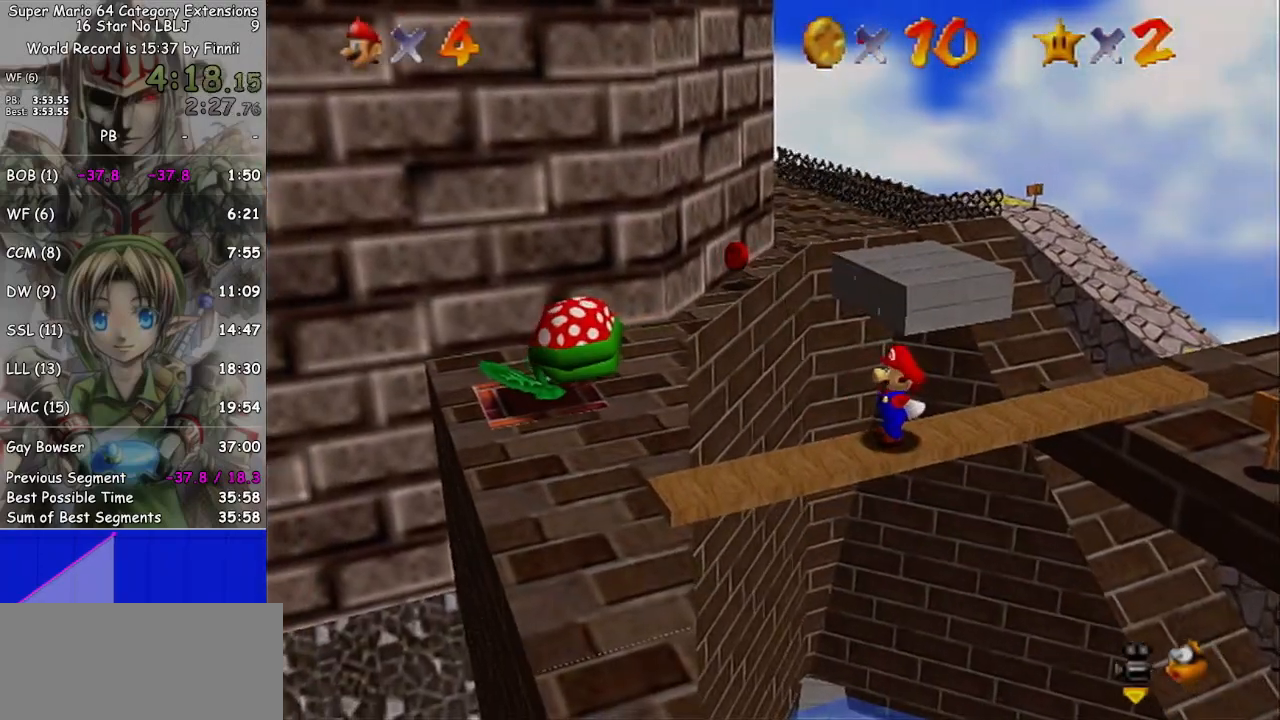
{"buttons": [], "left_stick": "center", "right_stick": "center", "events": [[133, "B", "down"], [300, "B", "up"]]}
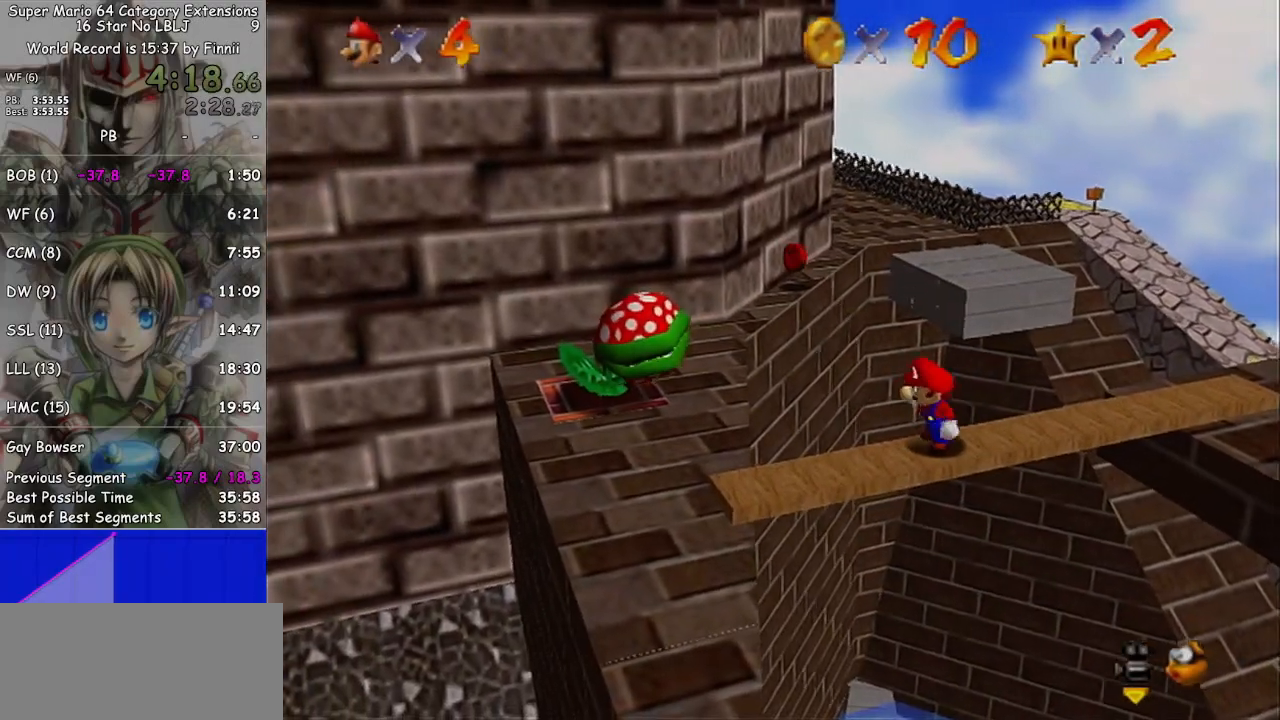
{"buttons": [], "left_stick": "down", "right_stick": "center", "events": [[133, "left_stick", "down"]]}
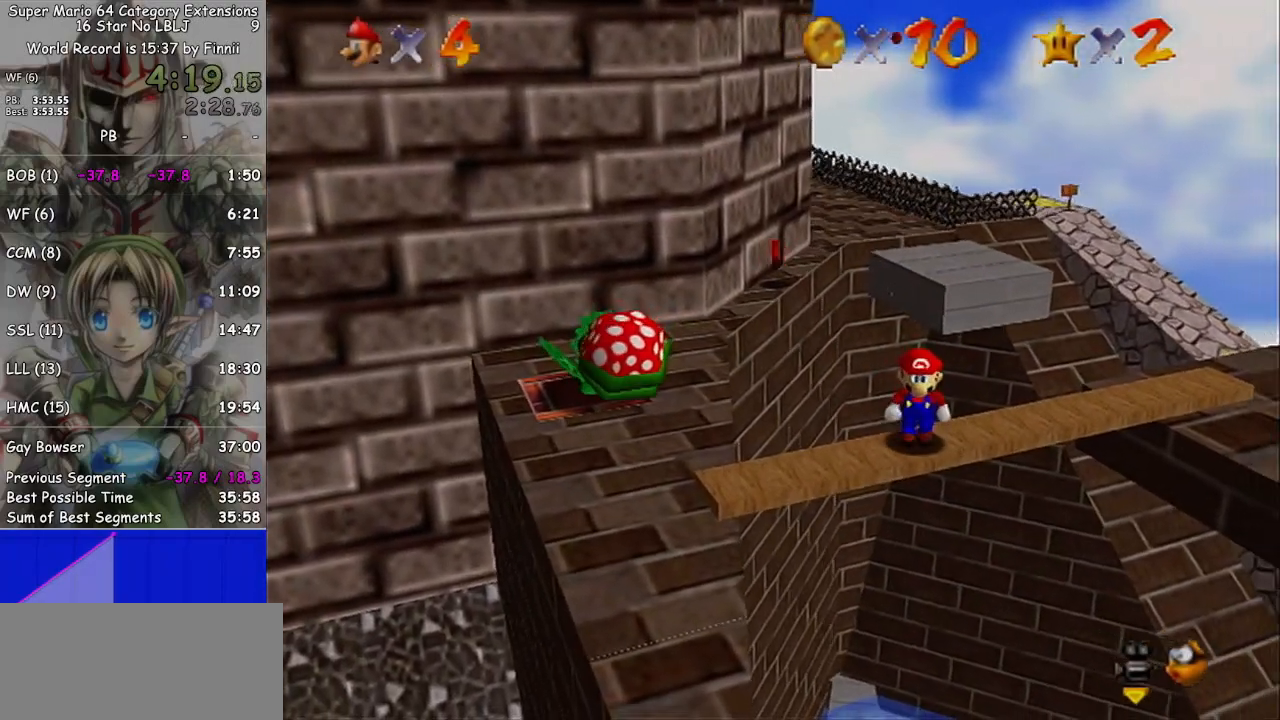
{"buttons": [], "left_stick": "down", "right_stick": "center", "events": []}
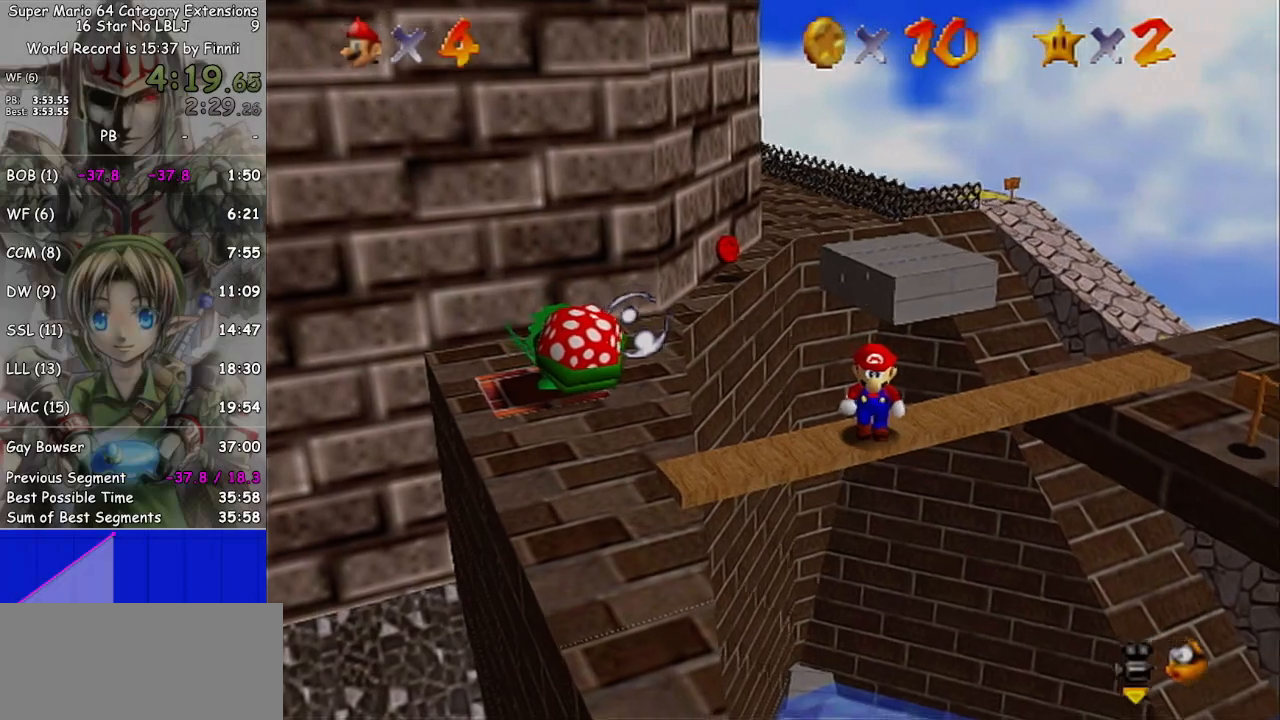
{"buttons": [], "left_stick": "down", "right_stick": "center", "events": []}
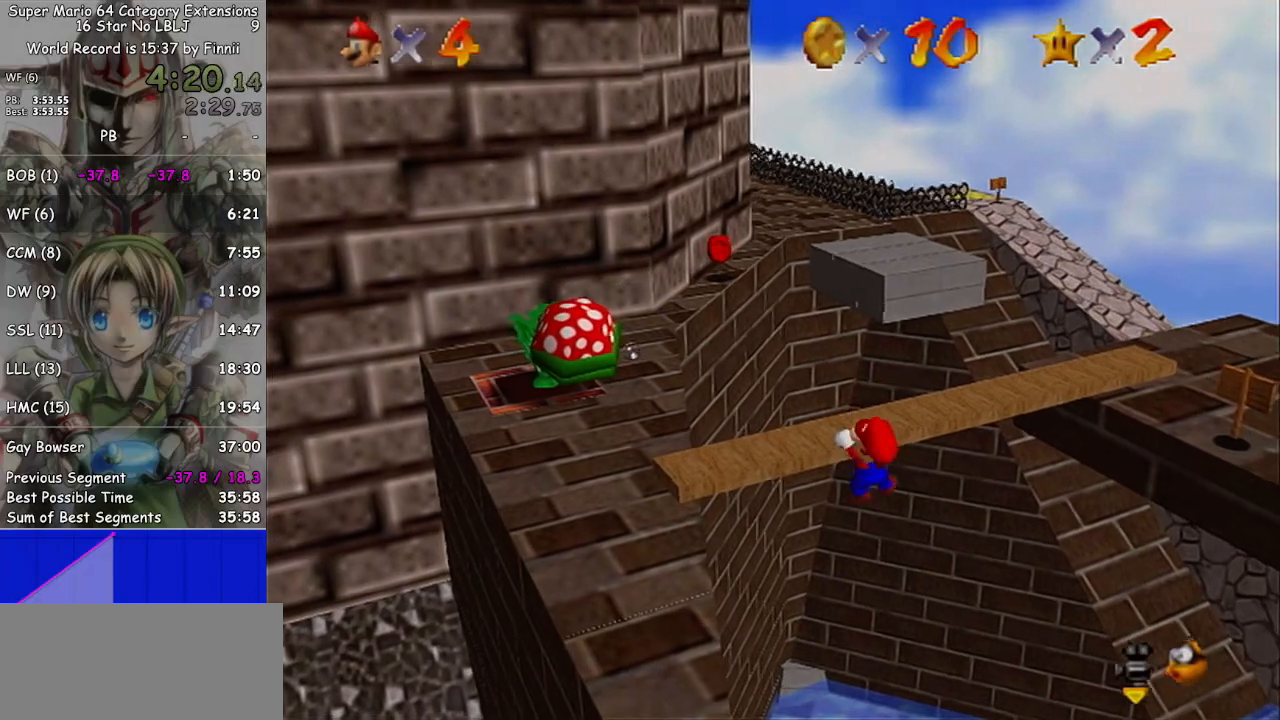
{"buttons": [], "left_stick": "center", "right_stick": "center", "events": [[67, "left_stick", "center"], [300, "right_stick", "right"], [433, "right_stick", "center"]]}
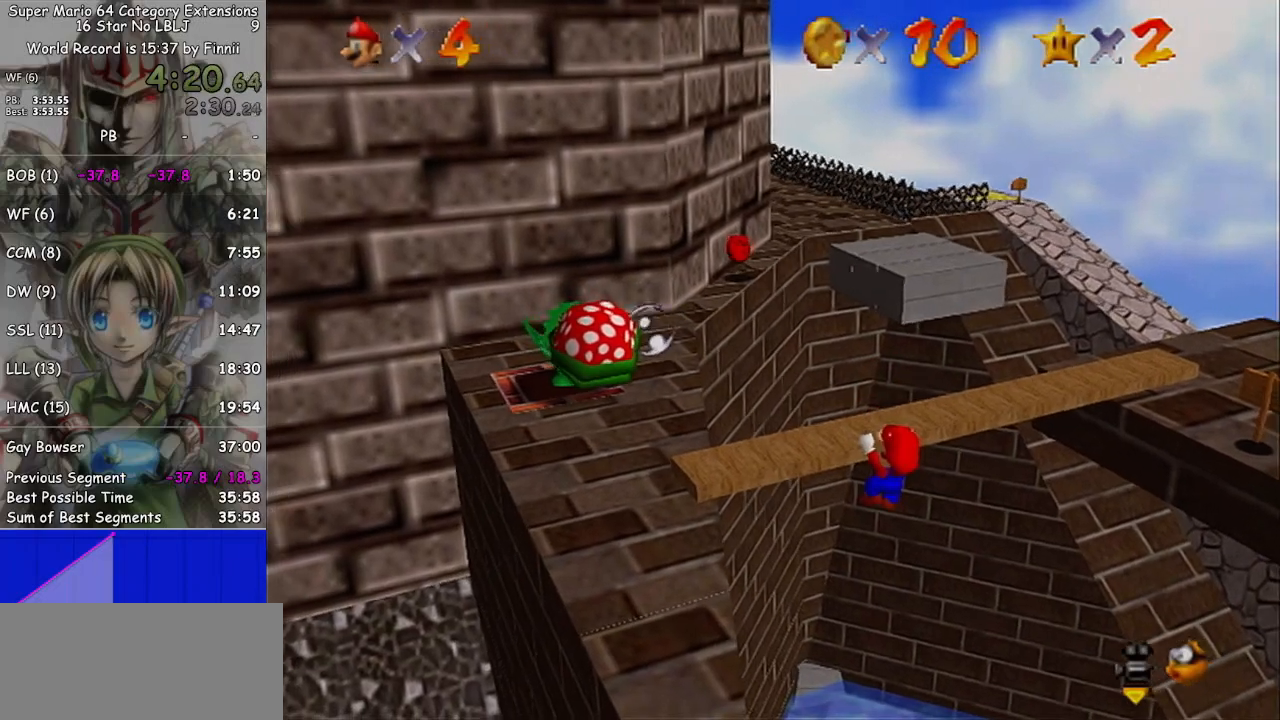
{"buttons": [], "left_stick": "center", "right_stick": "center", "events": [[100, "right_stick", "down-right"], [167, "right_stick", "center"]]}
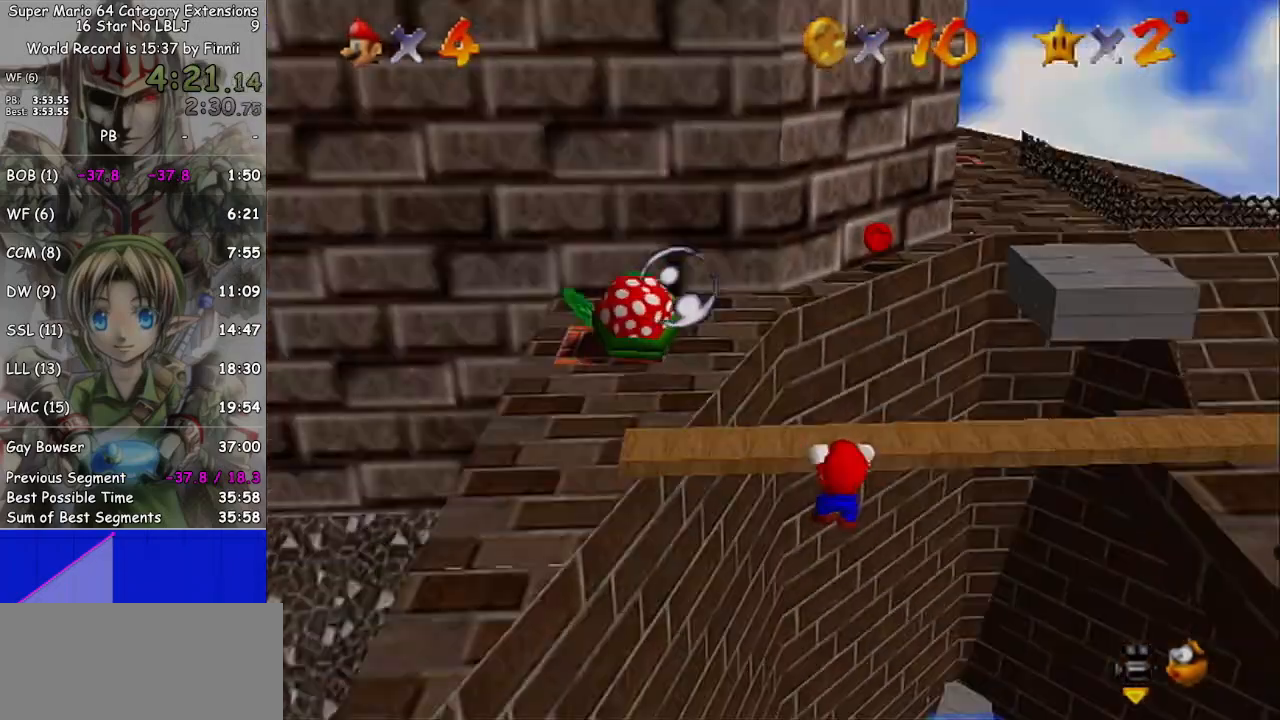
{"buttons": [], "left_stick": "up", "right_stick": "center", "events": [[400, "left_stick", "up"]]}
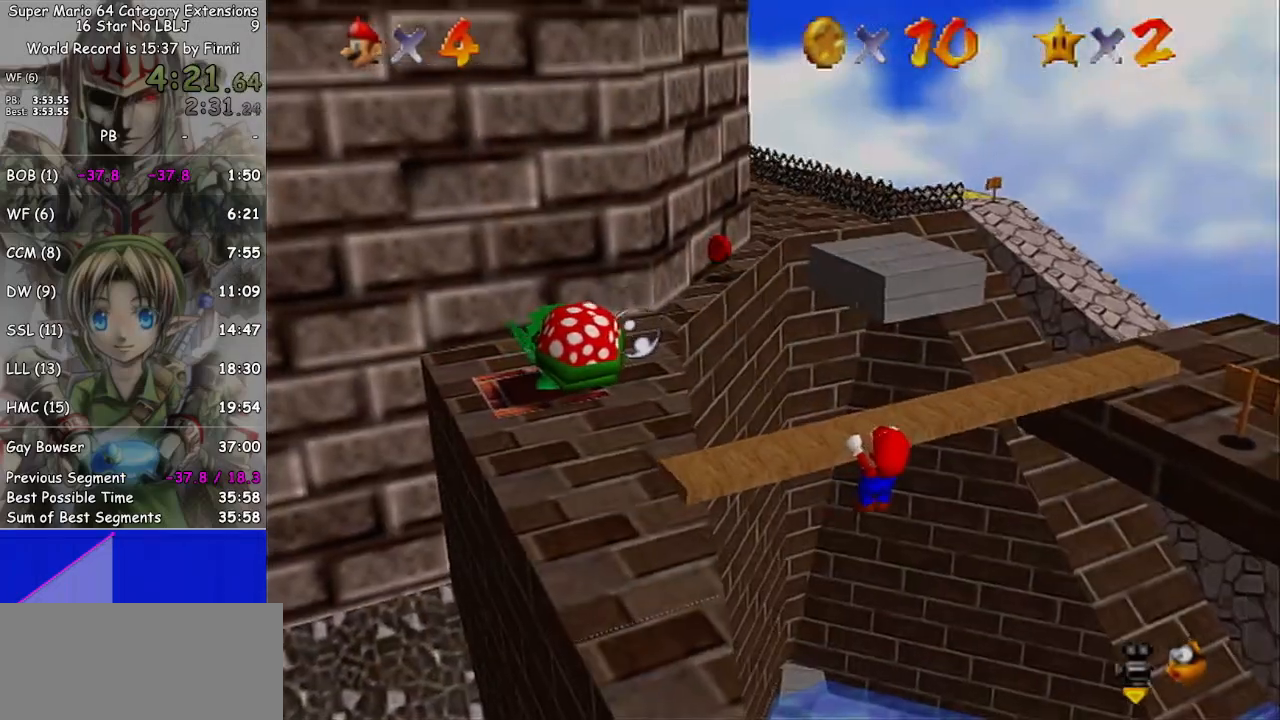
{"buttons": [], "left_stick": "up", "right_stick": "center", "events": []}
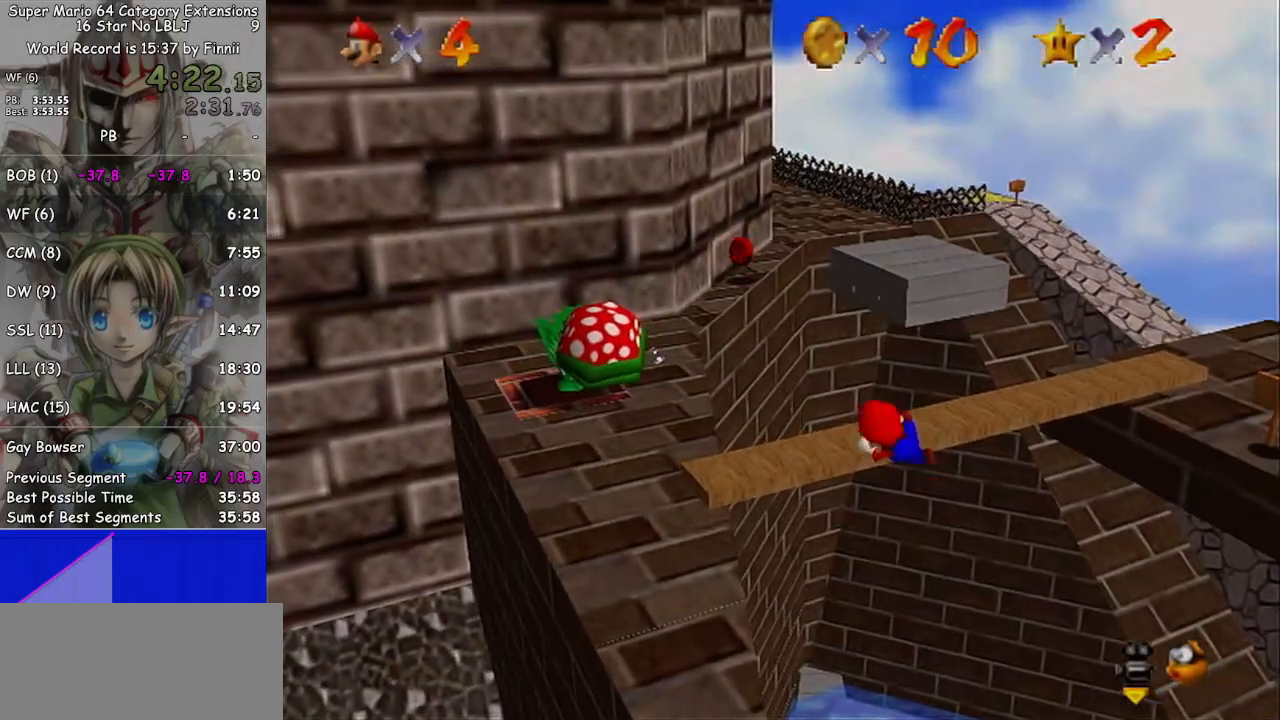
{"buttons": [], "left_stick": "down", "right_stick": "center", "events": [[367, "left_stick", "down-left"], [467, "left_stick", "down"]]}
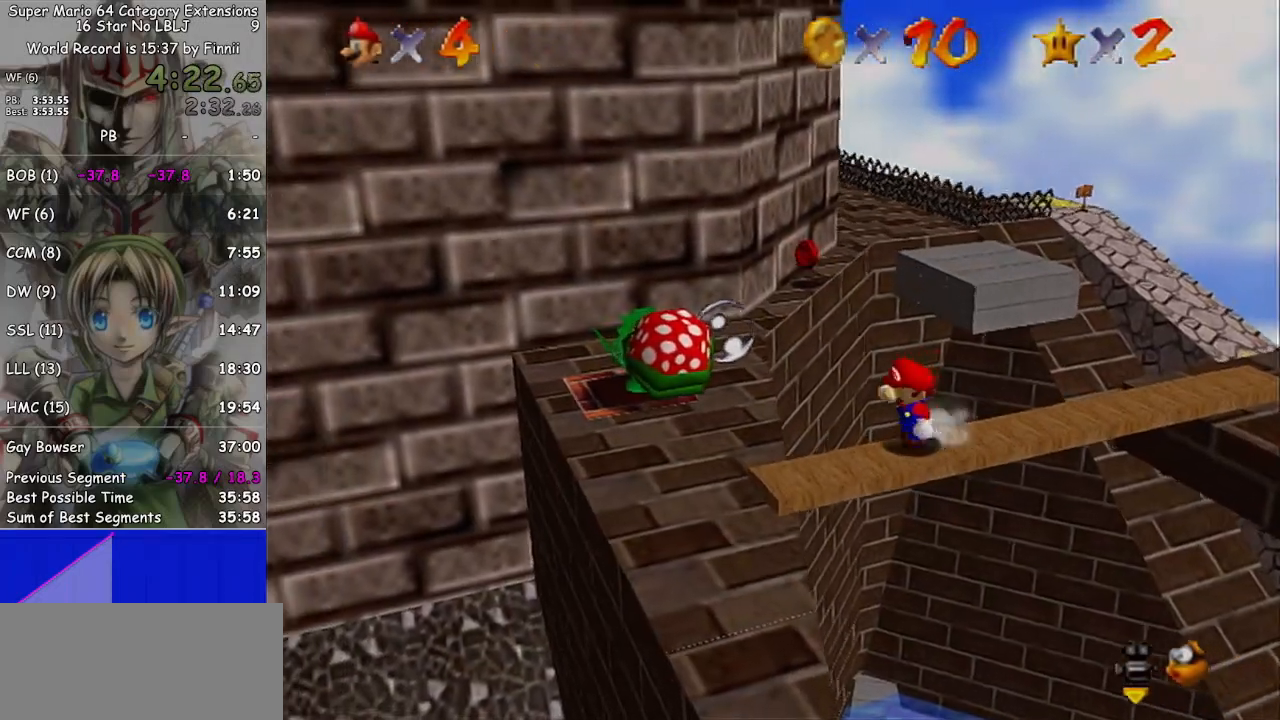
{"buttons": [], "left_stick": "down", "right_stick": "center", "events": []}
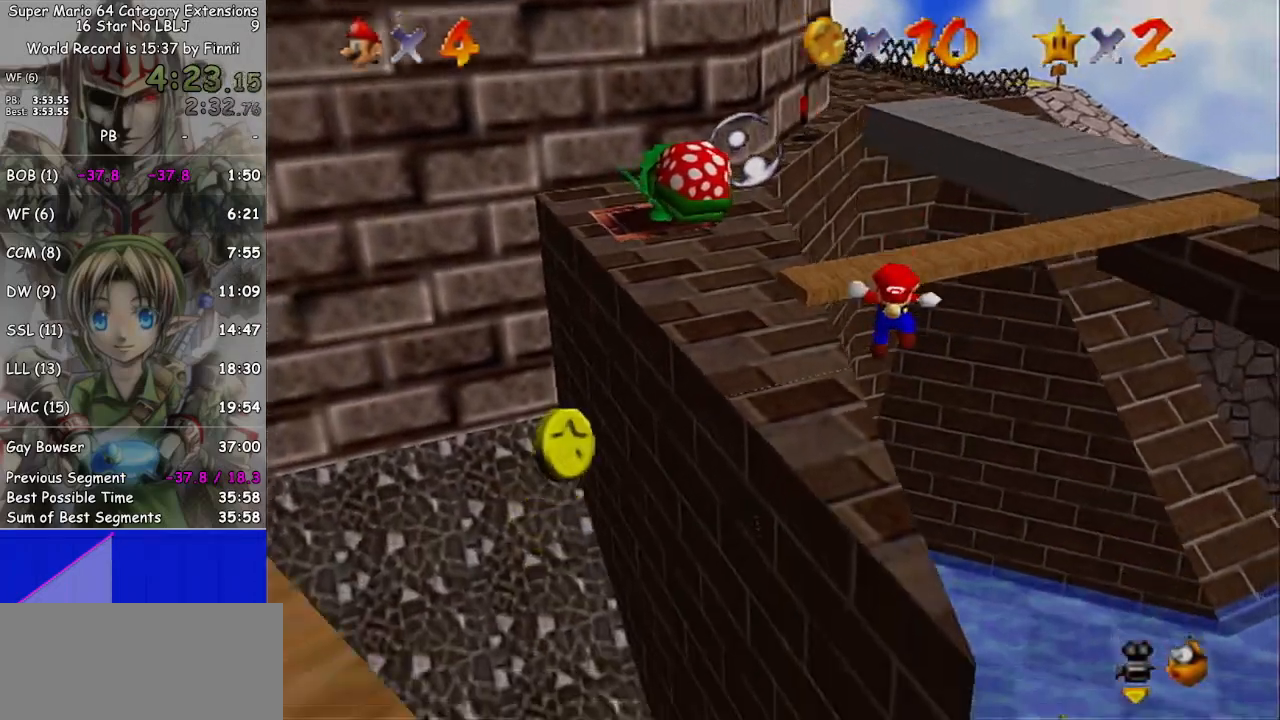
{"buttons": [], "left_stick": "down", "right_stick": "center", "events": []}
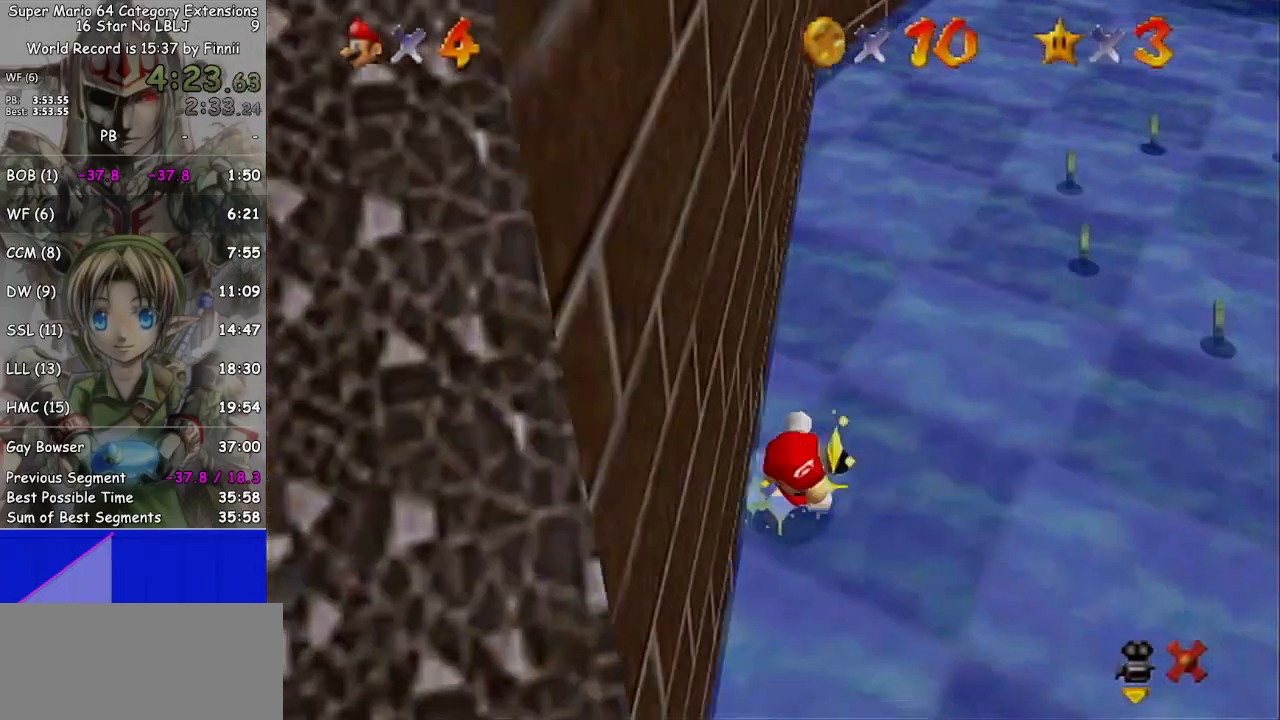
{"buttons": [], "left_stick": "center", "right_stick": "center", "events": [[133, "left_stick", "center"]]}